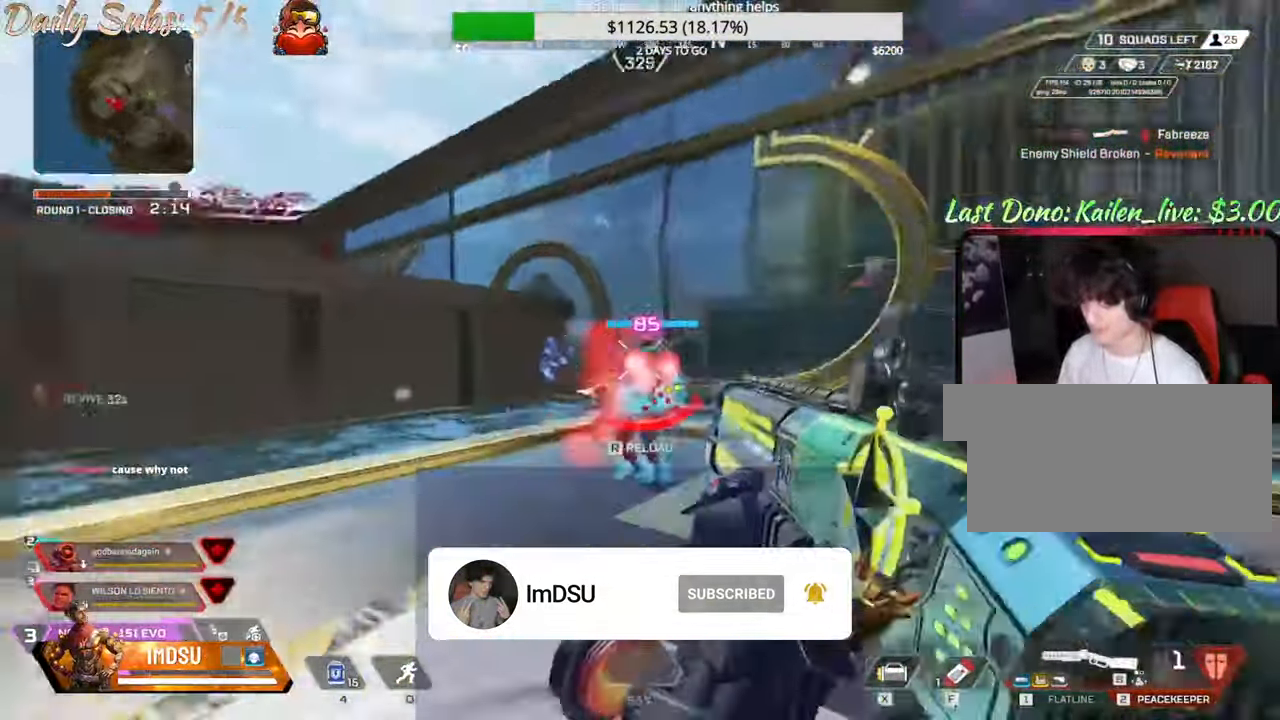
Gameplay with keyboard and mouse; each line is a JSON object with the keys and mouse buttons held at the frame after it. "events" lists presses ("down") and releases ("up") of "a", "ctrl", "d", "e", "f", "q", "r", "s", "shift", "space", "tab", "w", "mouse_left", "mouse_wheel", "mouse_right", "mouse_mb4" and "mouse_mb5" between this image and that frame as [ms after this image, input, new state], when the widget could be followed in between. "mouse_left", "mouse_wheel", "mouse_right", "mouse_mb4", "mouse_mb5" = the "left", "wheel", "right", "mb4", "mb5" buttons of the "mouse" list. No other keys are recorded. "wheel" means that the mouse wheel is clicked or scrolled. Mouse movement is not recorded.
{"keys": ["d"], "mouse": []}
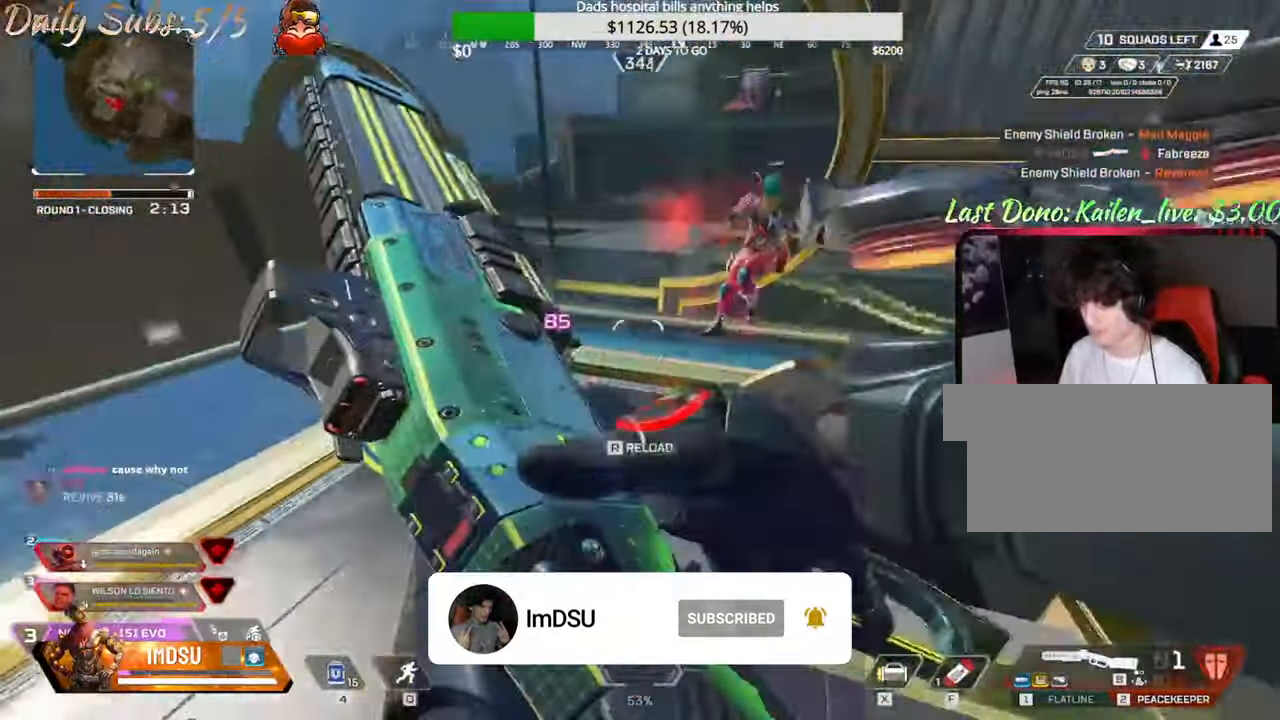
{"keys": ["d", "w"], "mouse": ["left", "right"], "events": [[16, "s", "down"], [66, "mouse_right", "down"], [133, "s", "up"], [150, "mouse_right", "up"], [433, "mouse_left", "down"], [433, "mouse_right", "down"], [467, "w", "down"]]}
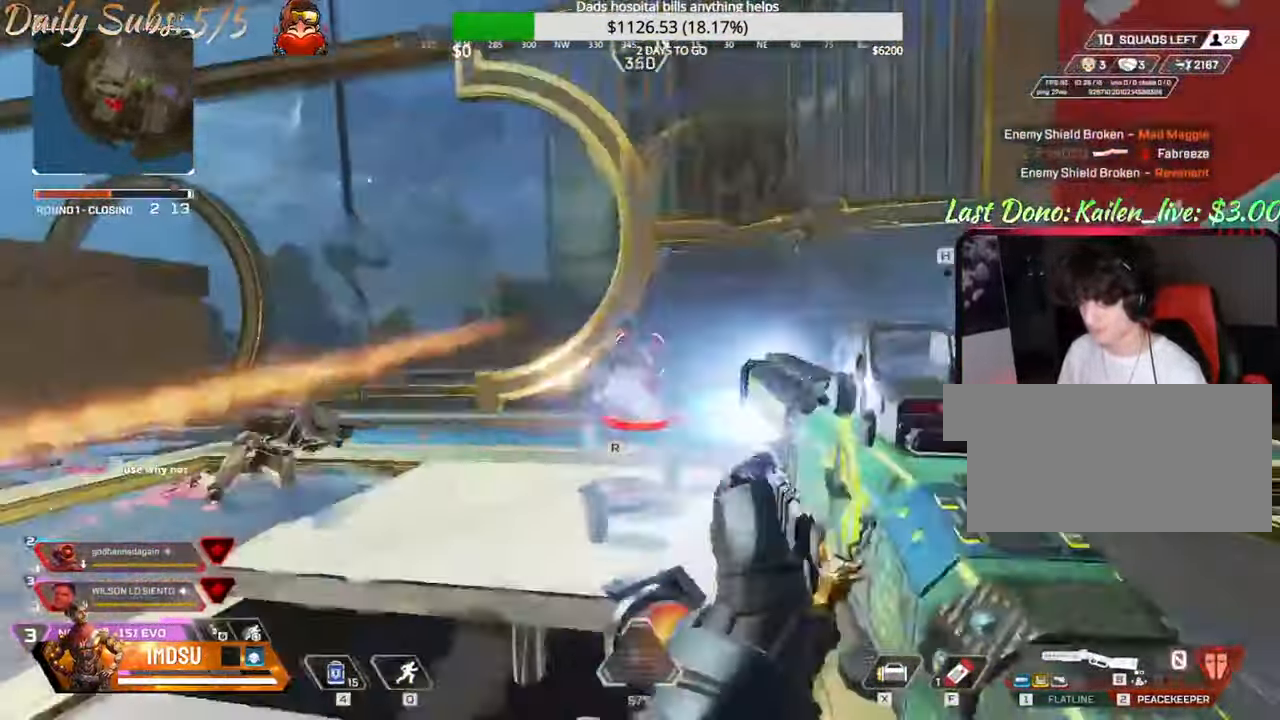
{"keys": ["w"], "mouse": [], "events": [[50, "d", "up"], [50, "mouse_left", "up"], [50, "mouse_right", "up"], [50, "shift", "down"], [484, "shift", "up"]]}
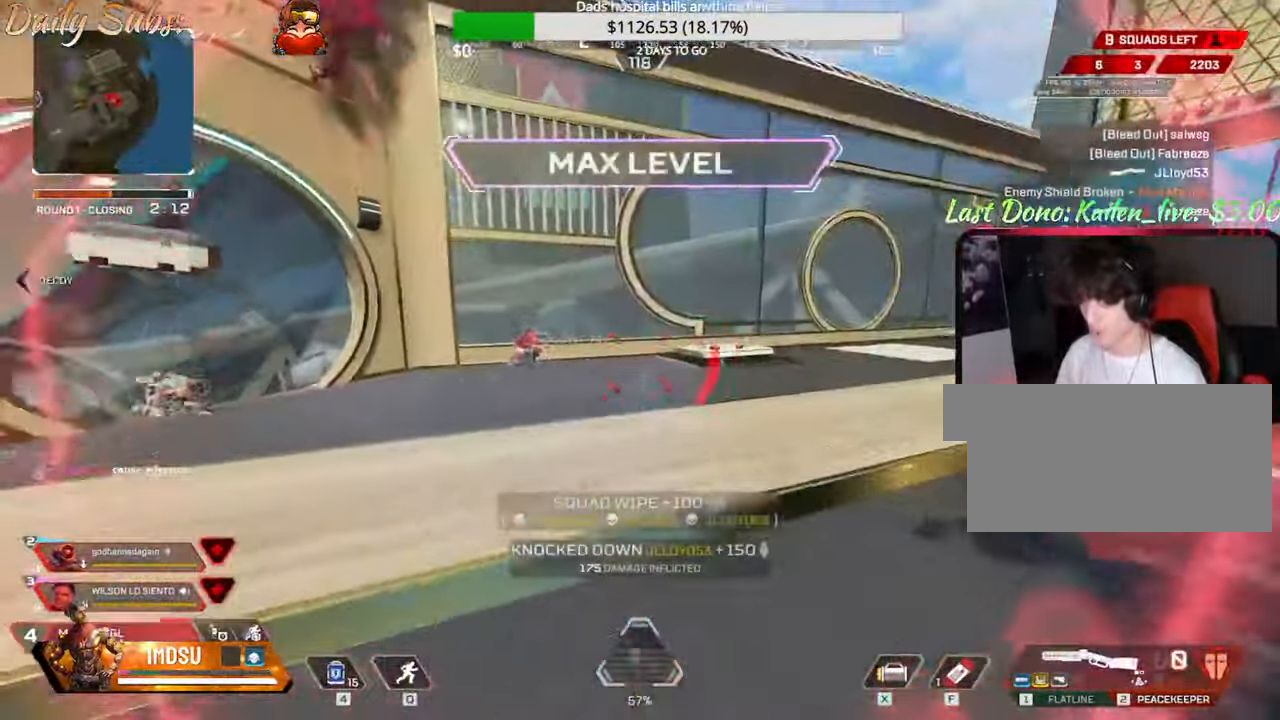
{"keys": ["w"], "mouse": [], "events": [[383, "tab", "down"], [433, "tab", "up"]]}
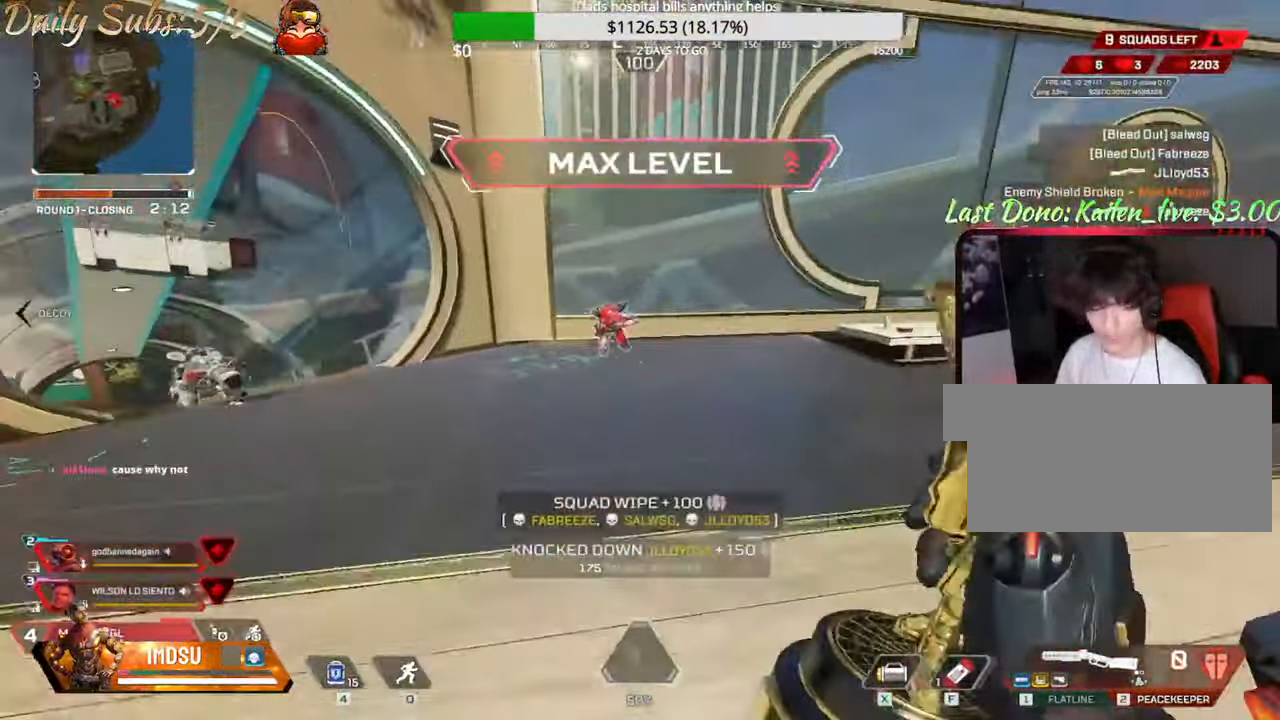
{"keys": ["ctrl", "e", "s"], "mouse": [], "events": [[100, "ctrl", "down"], [350, "w", "up"], [401, "s", "down"], [451, "e", "down"]]}
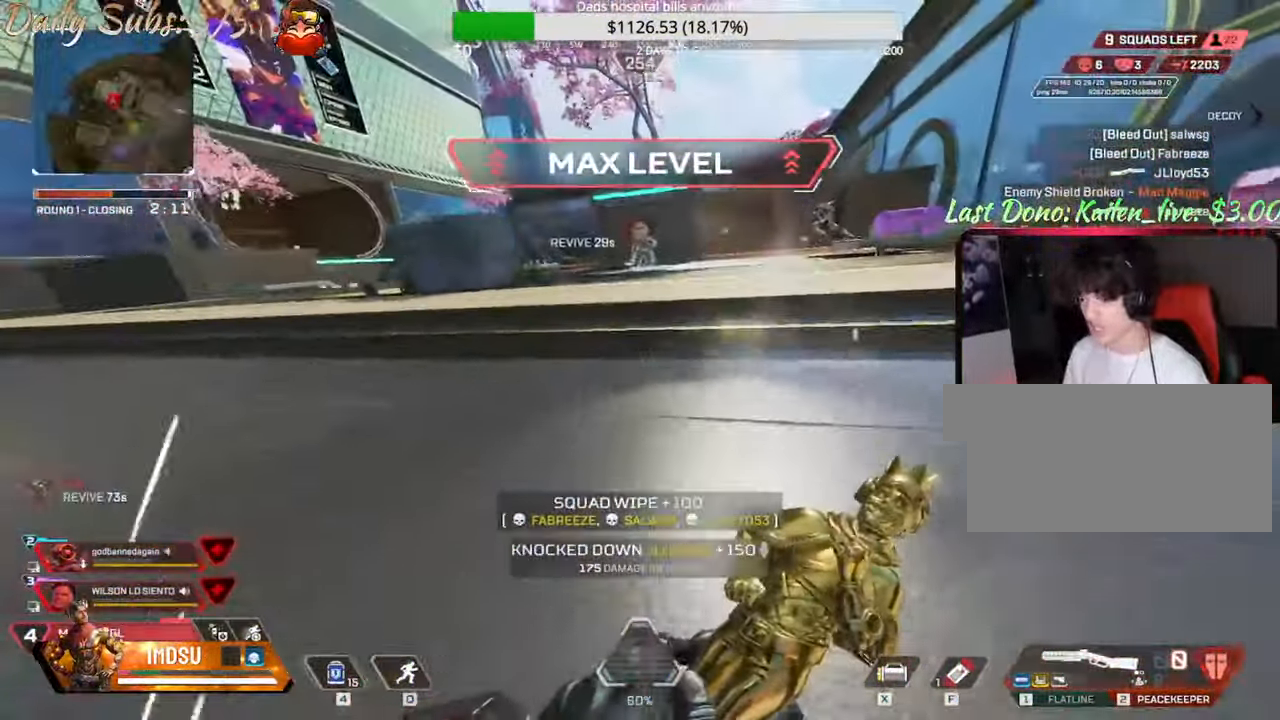
{"keys": ["e"], "mouse": [], "events": [[300, "s", "up"], [400, "ctrl", "up"]]}
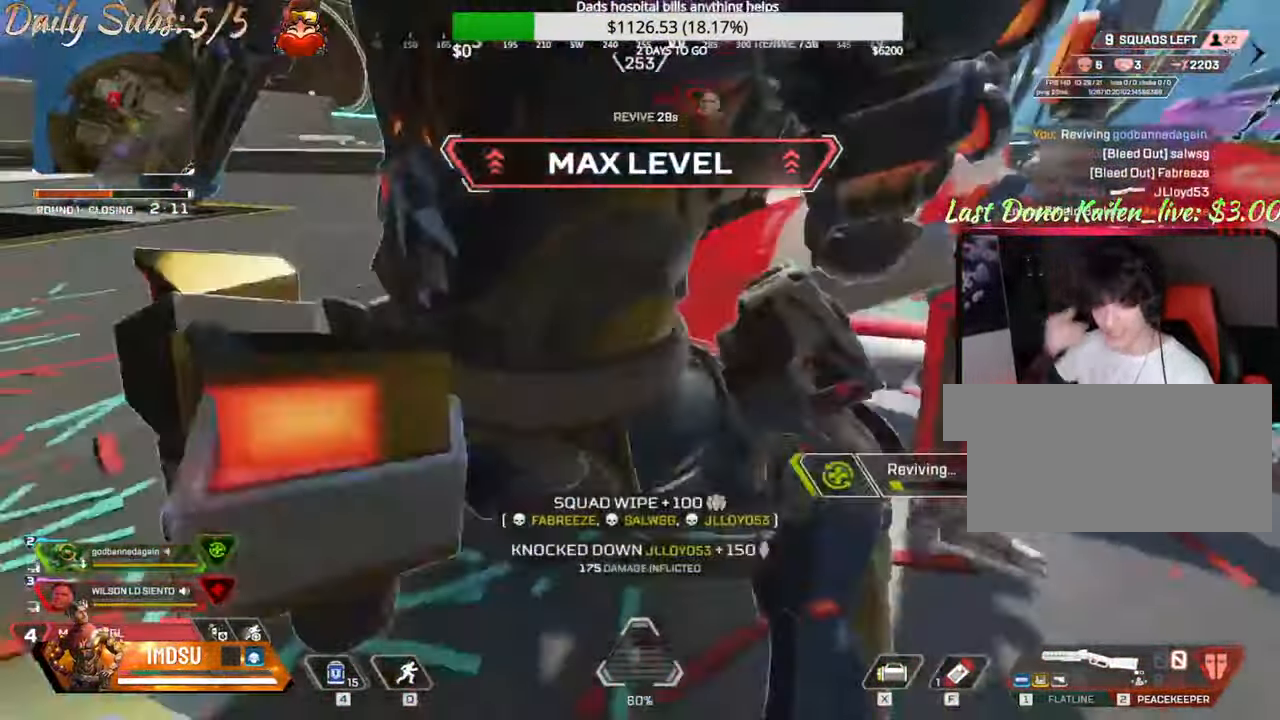
{"keys": ["e"], "mouse": [], "events": []}
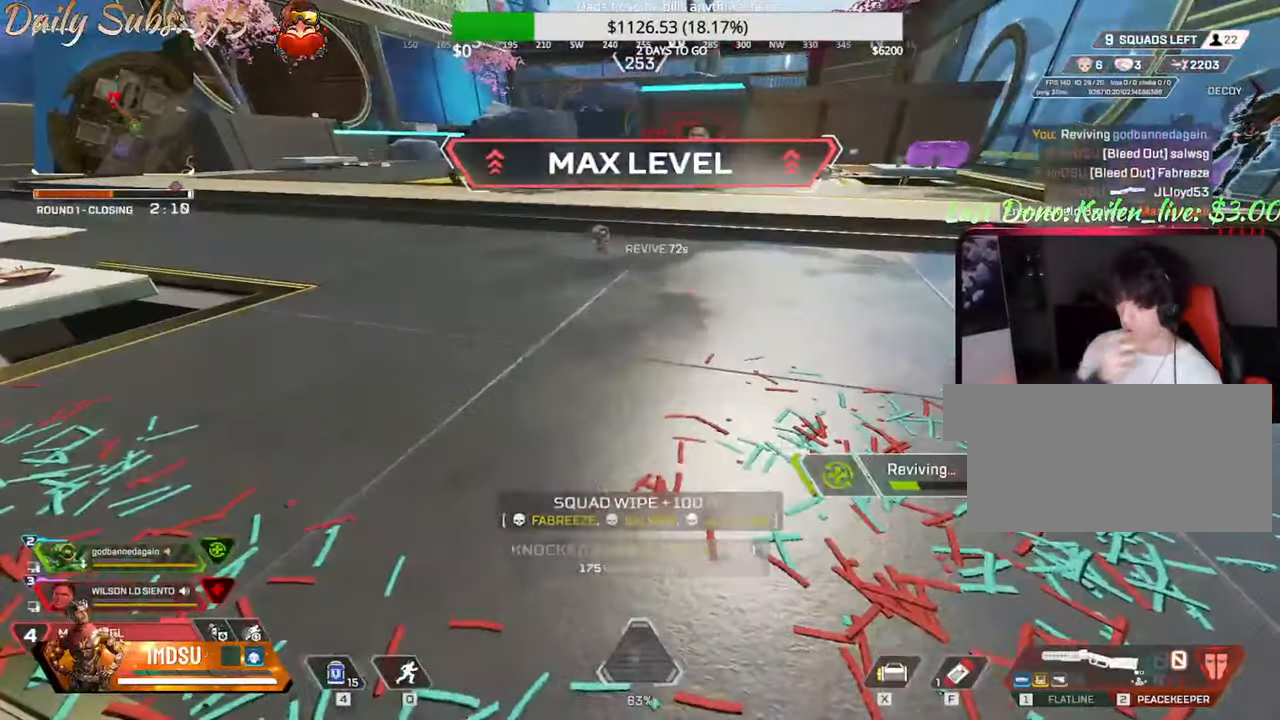
{"keys": ["e"], "mouse": [], "events": []}
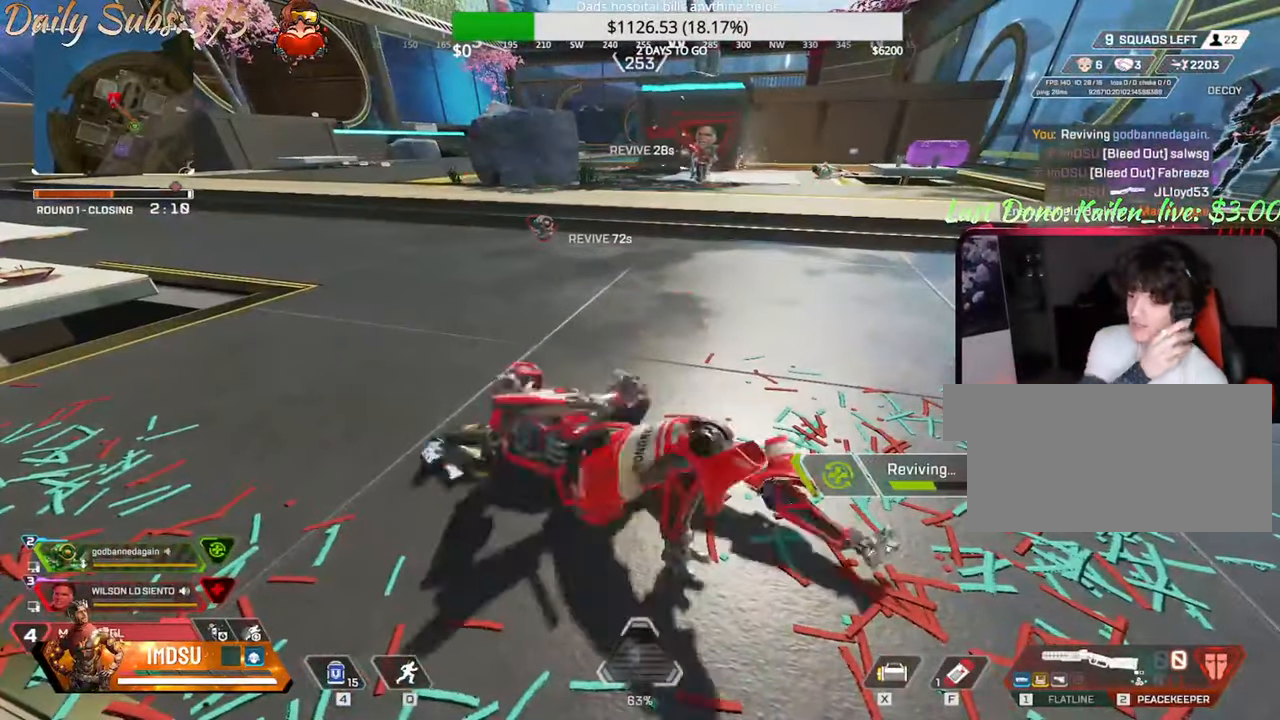
{"keys": ["e"], "mouse": [], "events": []}
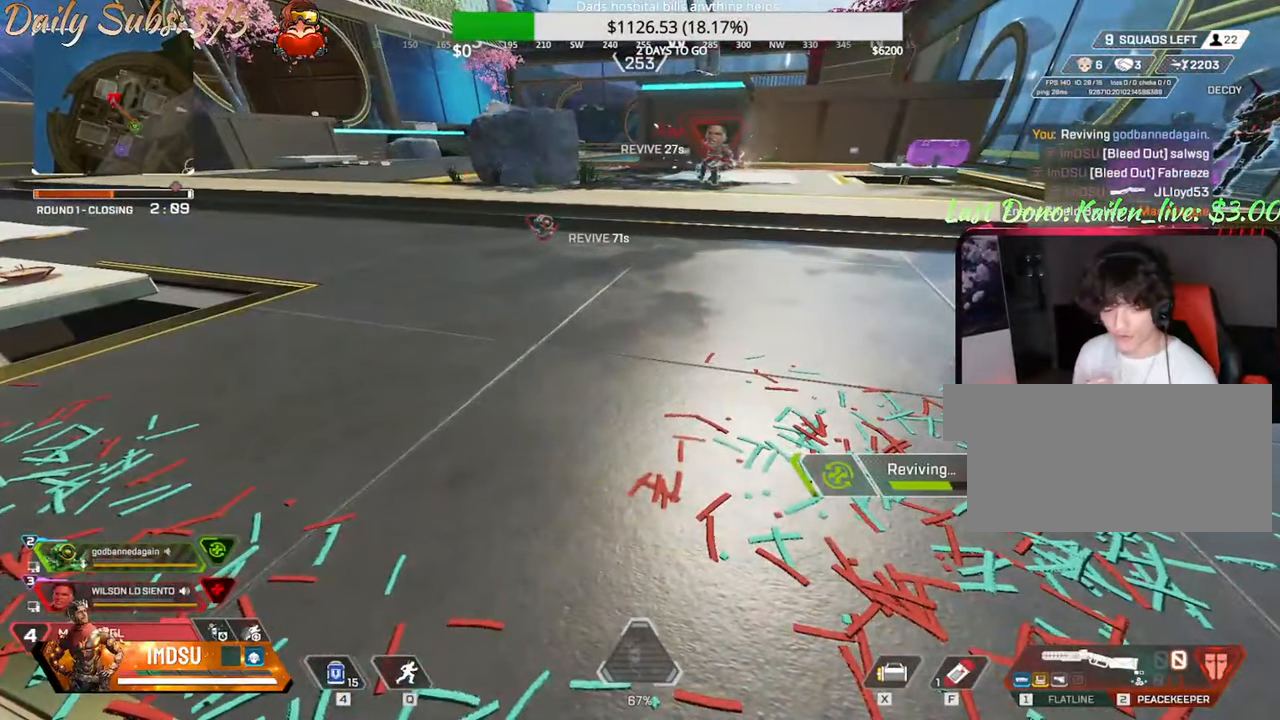
{"keys": ["e"], "mouse": [], "events": []}
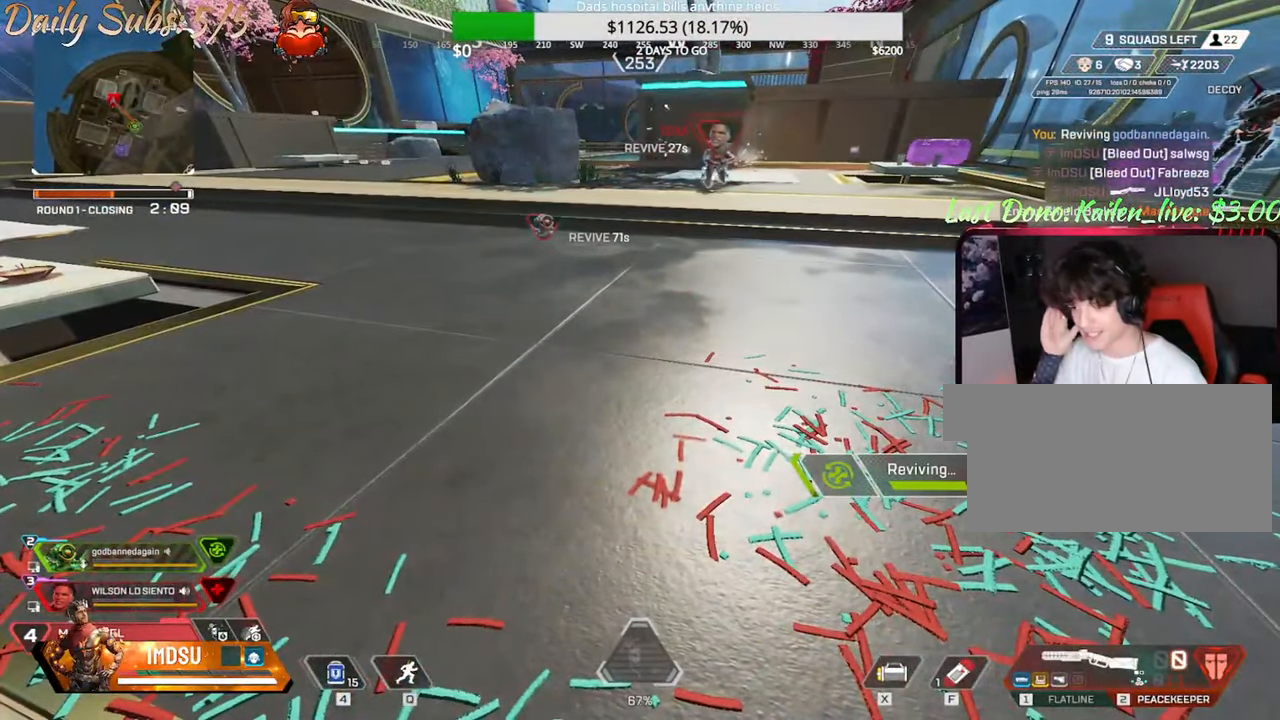
{"keys": ["w"], "mouse": [], "events": [[450, "e", "up"], [450, "w", "down"]]}
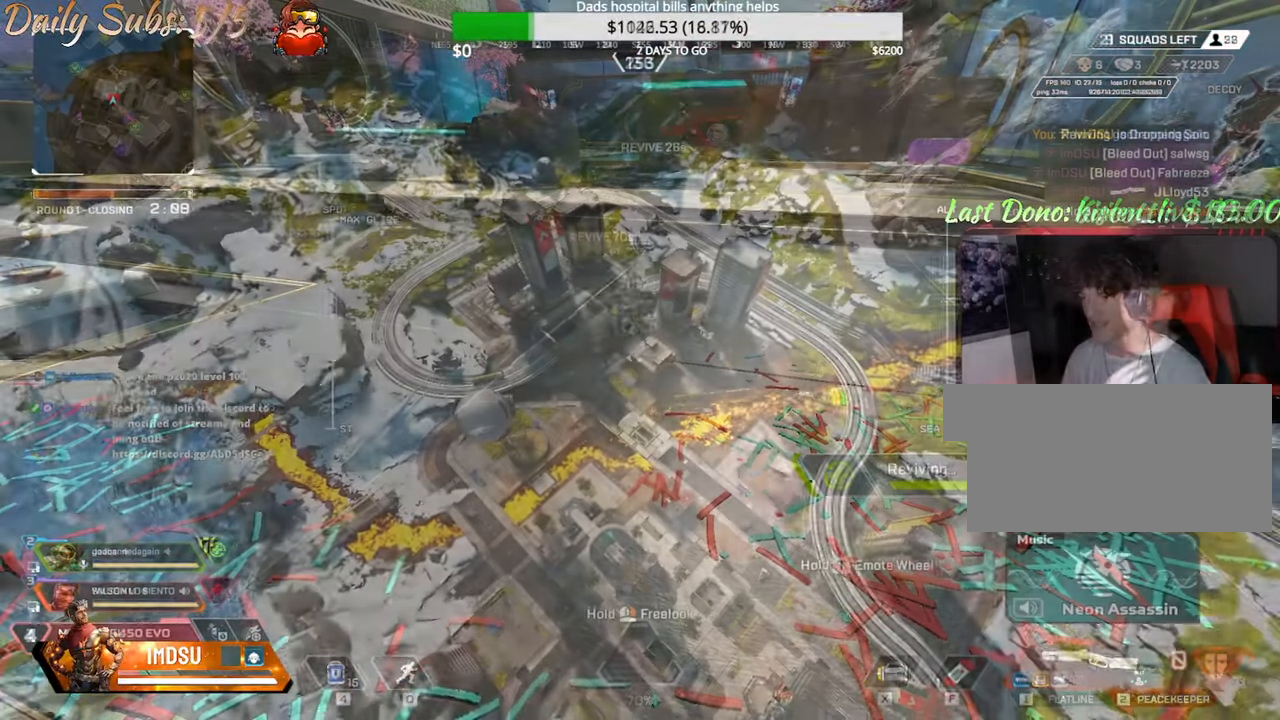
{"keys": ["w"], "mouse": [], "events": []}
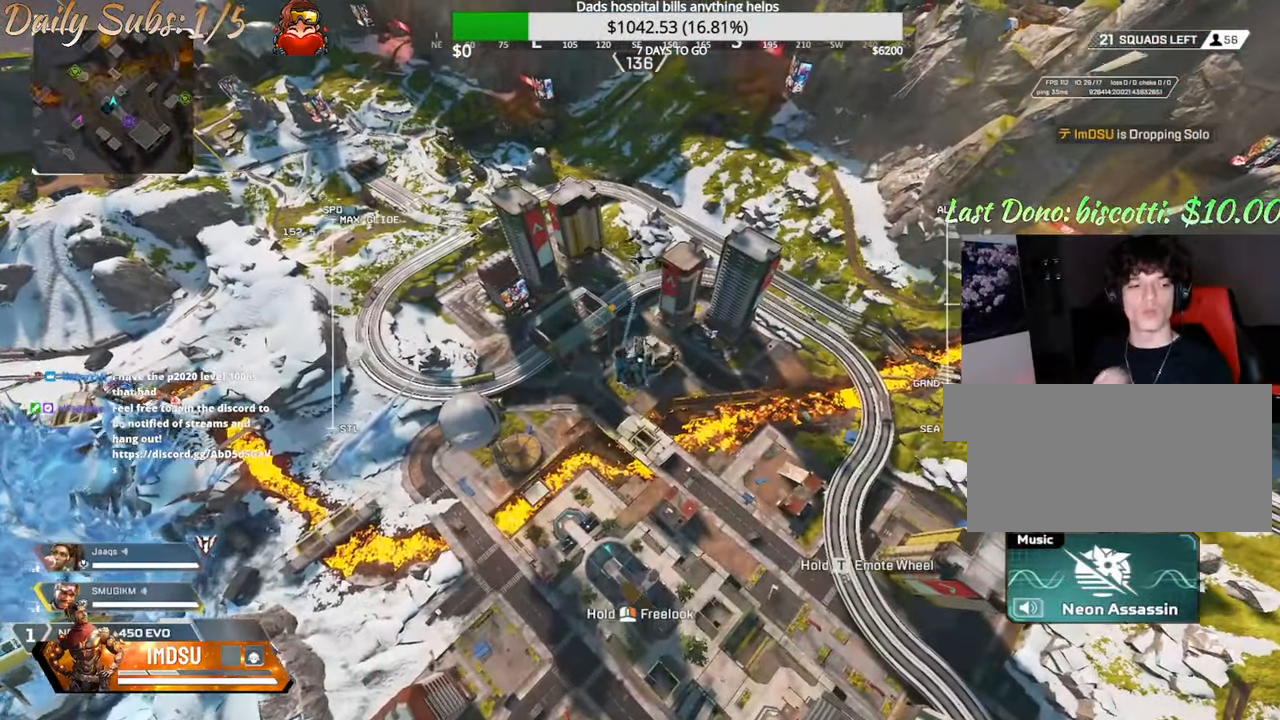
{"keys": ["w"], "mouse": [], "events": []}
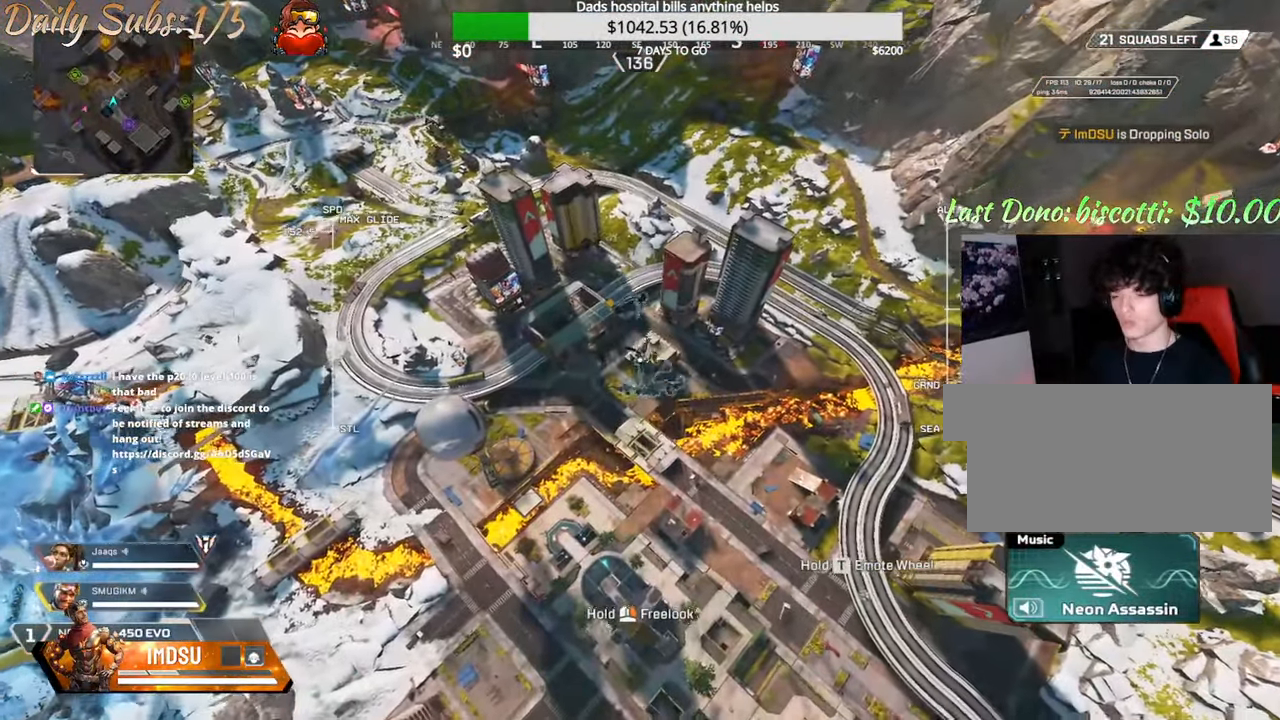
{"keys": ["w"], "mouse": [], "events": []}
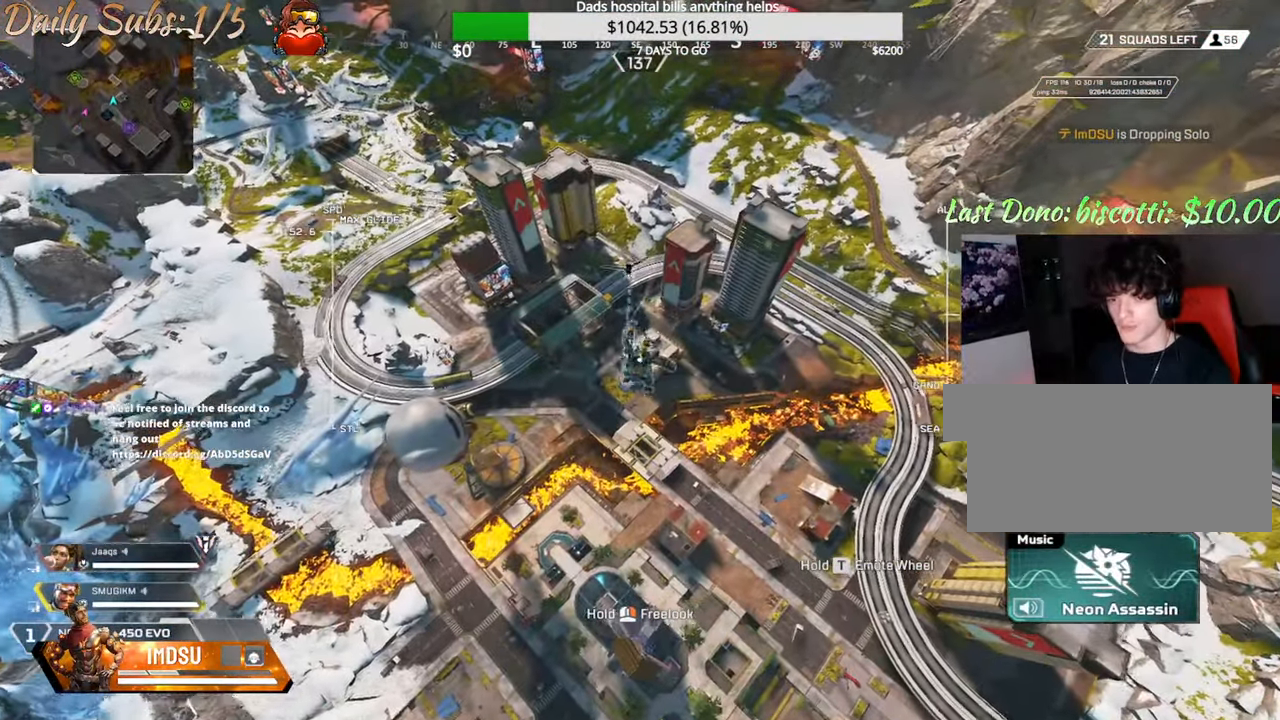
{"keys": ["w"], "mouse": []}
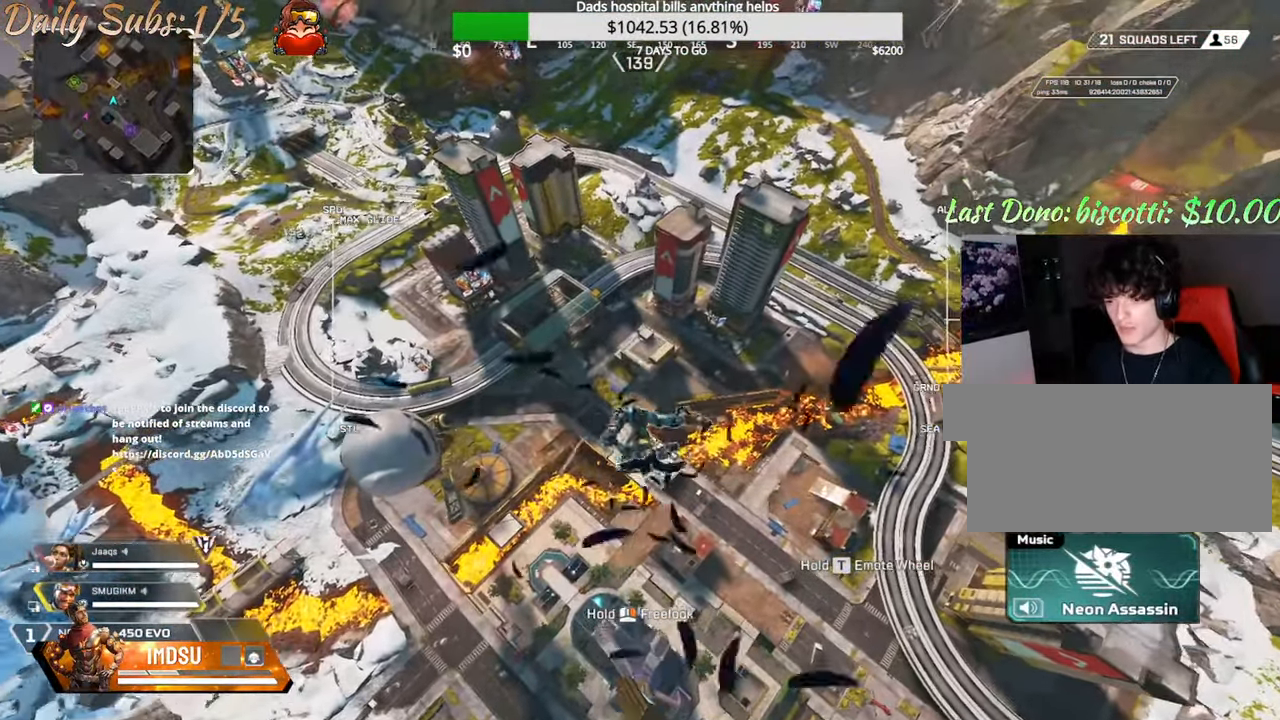
{"keys": ["w"], "mouse": []}
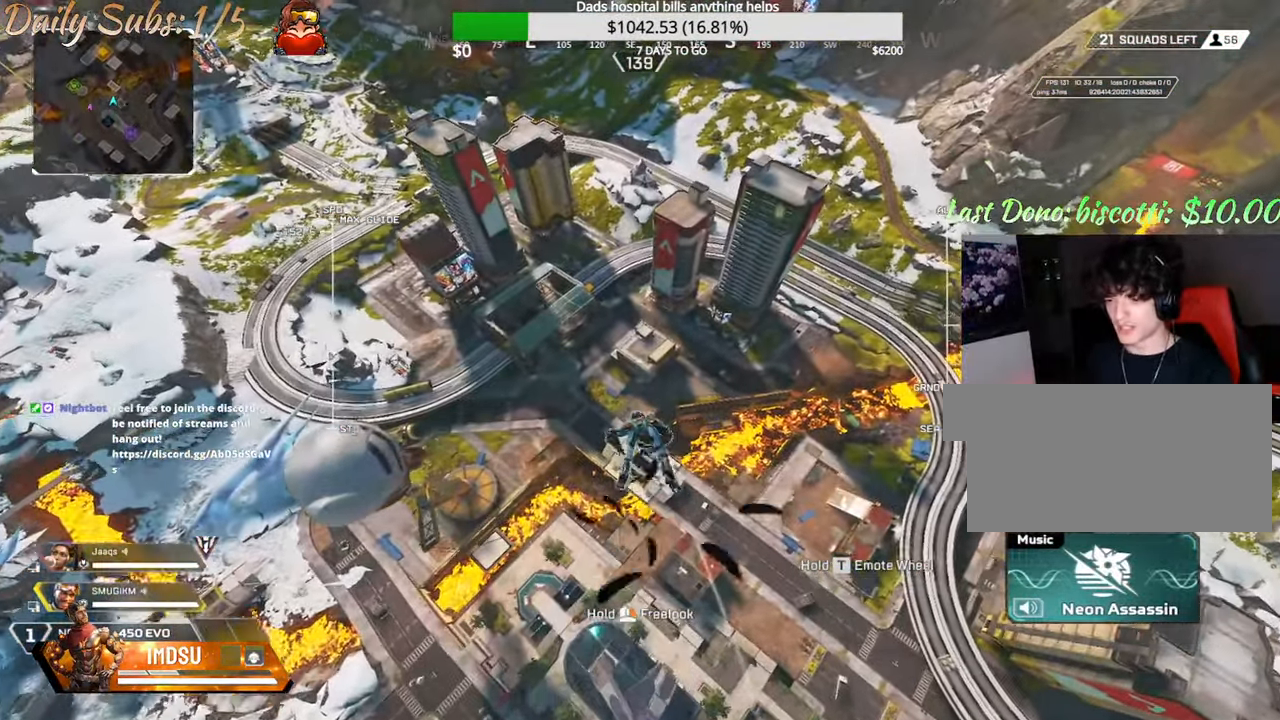
{"keys": ["w"], "mouse": []}